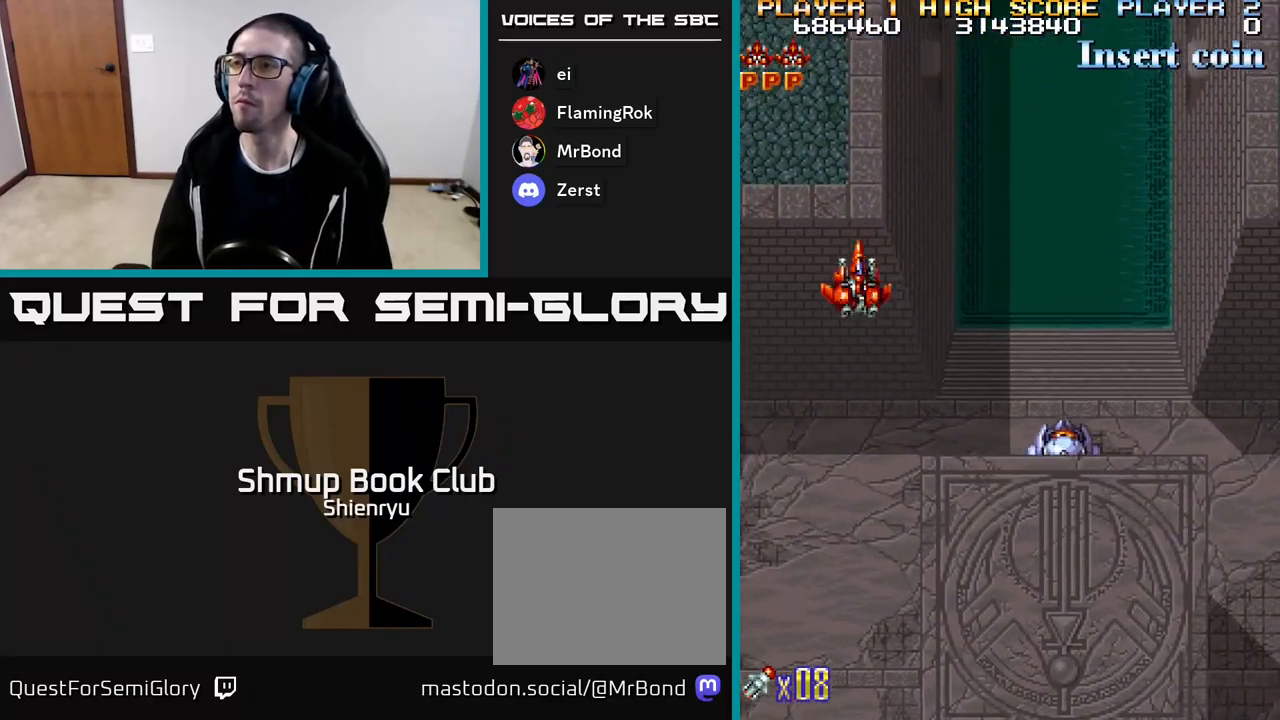
Gameplay with a controller (Xbox layout); each line is a JSON object with the inputs held at the frame after it. "events" lists button and stick changes between this image and that frame as [ms after this image, input, new state], when the widget could be followed in between. Not read: START left_stick right_stick.
{"buttons": ["DPAD_LEFT"], "events": [[300, "DPAD_RIGHT", "up"], [450, "DPAD_LEFT", "down"]]}
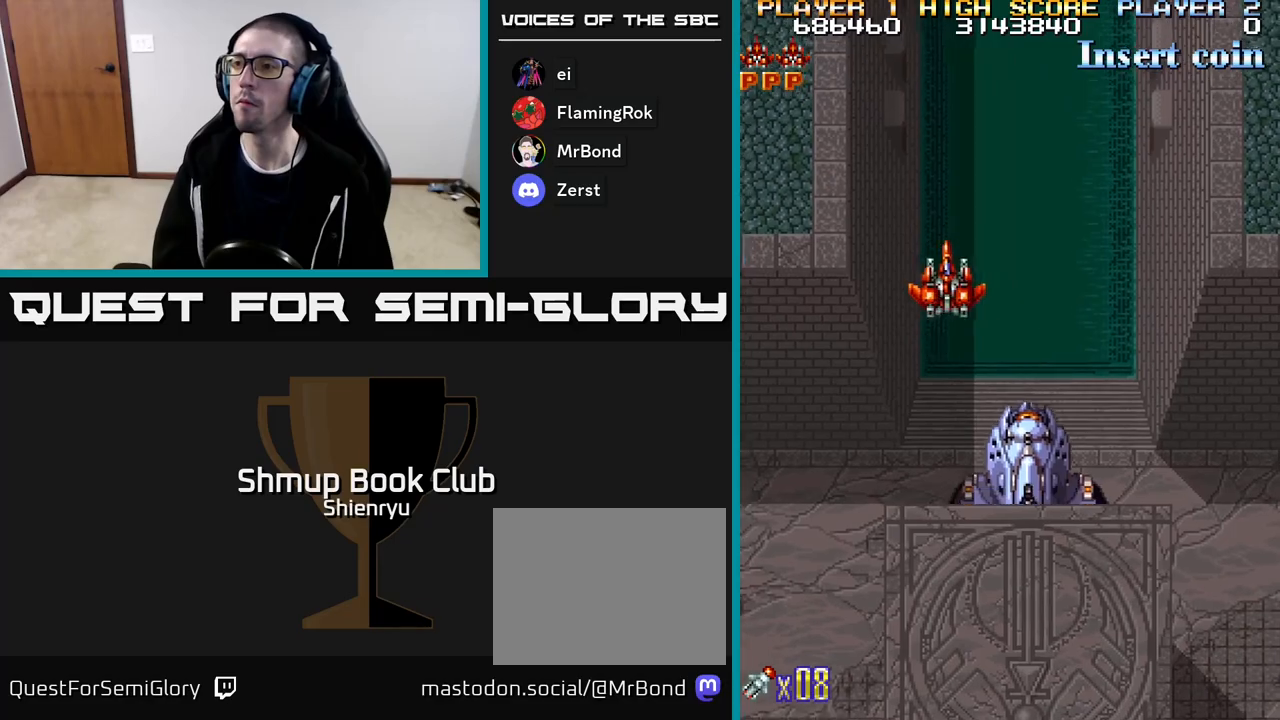
{"buttons": [], "events": [[33, "DPAD_DOWN", "down"], [67, "DPAD_LEFT", "up"], [133, "DPAD_RIGHT", "down"], [200, "DPAD_DOWN", "up"], [350, "DPAD_RIGHT", "up"], [367, "DPAD_UP", "down"], [500, "DPAD_UP", "up"]]}
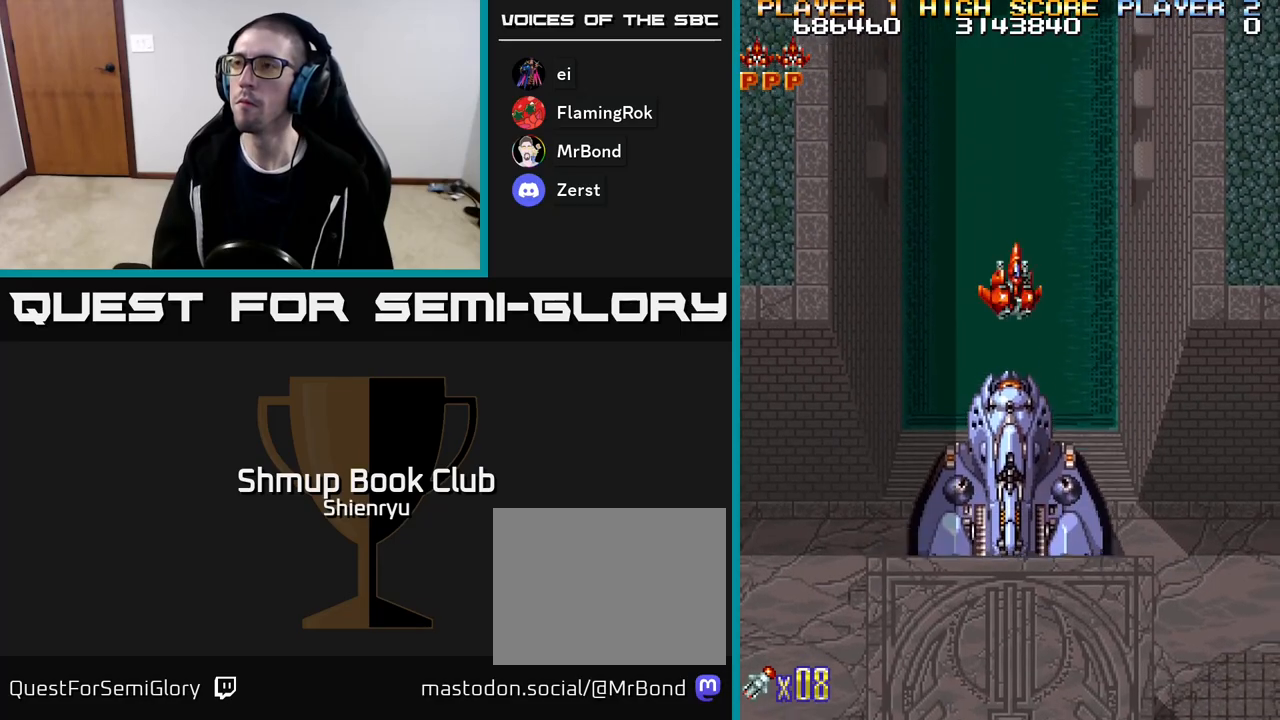
{"buttons": [], "events": []}
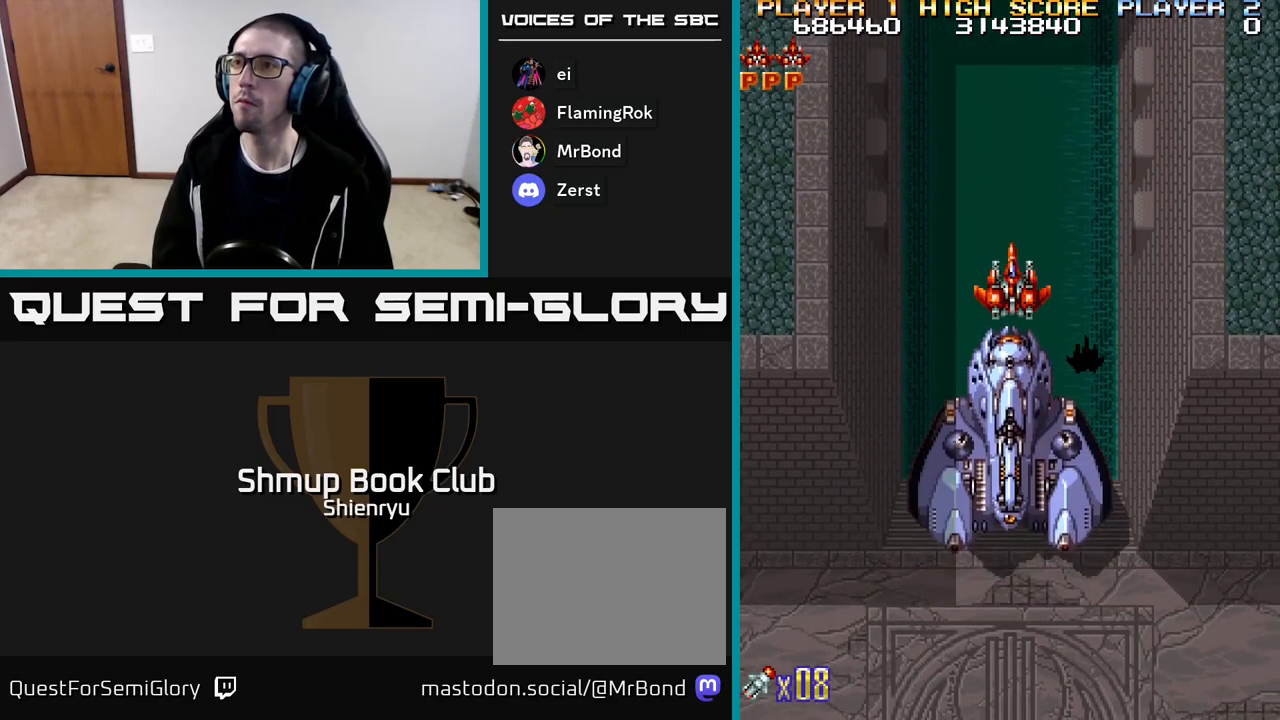
{"buttons": ["R2", "DPAD_UP", "DPAD_LEFT"], "events": [[117, "R2", "down"], [133, "DPAD_DOWN", "down"], [283, "DPAD_LEFT", "down"], [317, "DPAD_DOWN", "up"], [483, "DPAD_UP", "down"]]}
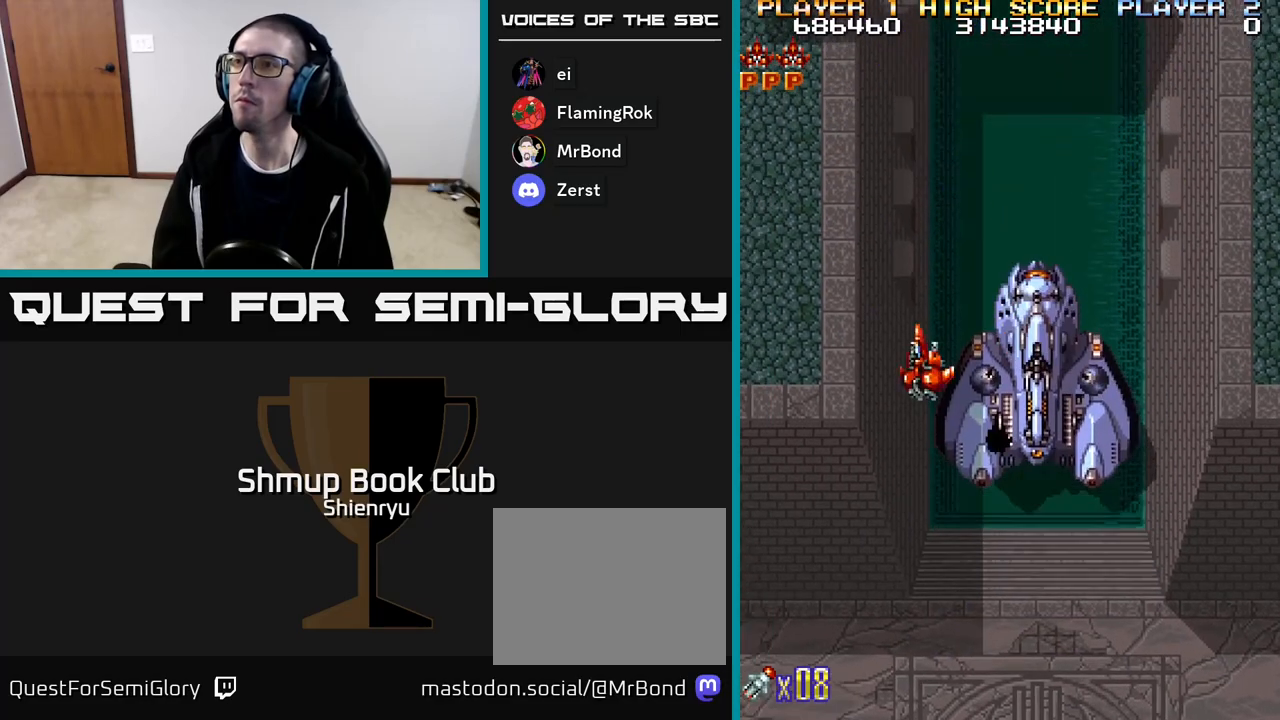
{"buttons": ["R2"], "events": [[83, "DPAD_UP", "up"], [100, "DPAD_LEFT", "up"]]}
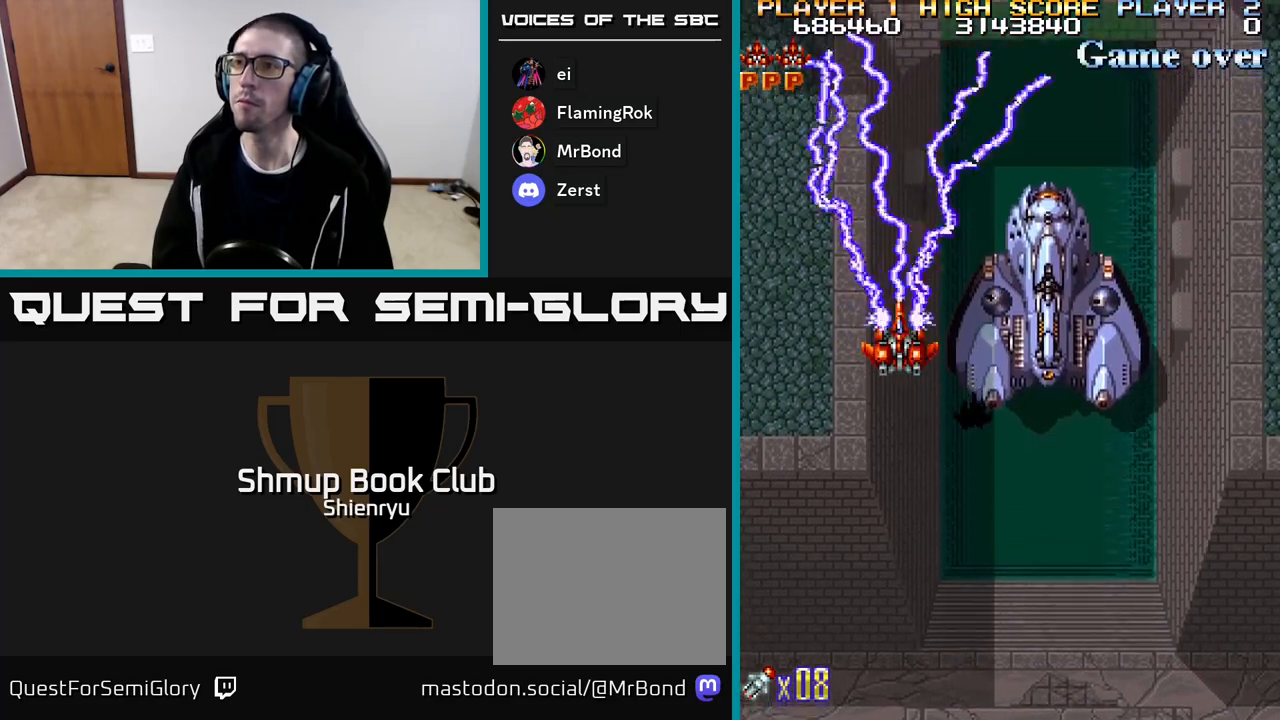
{"buttons": ["R2"], "events": [[133, "DPAD_RIGHT", "down"], [450, "DPAD_RIGHT", "up"]]}
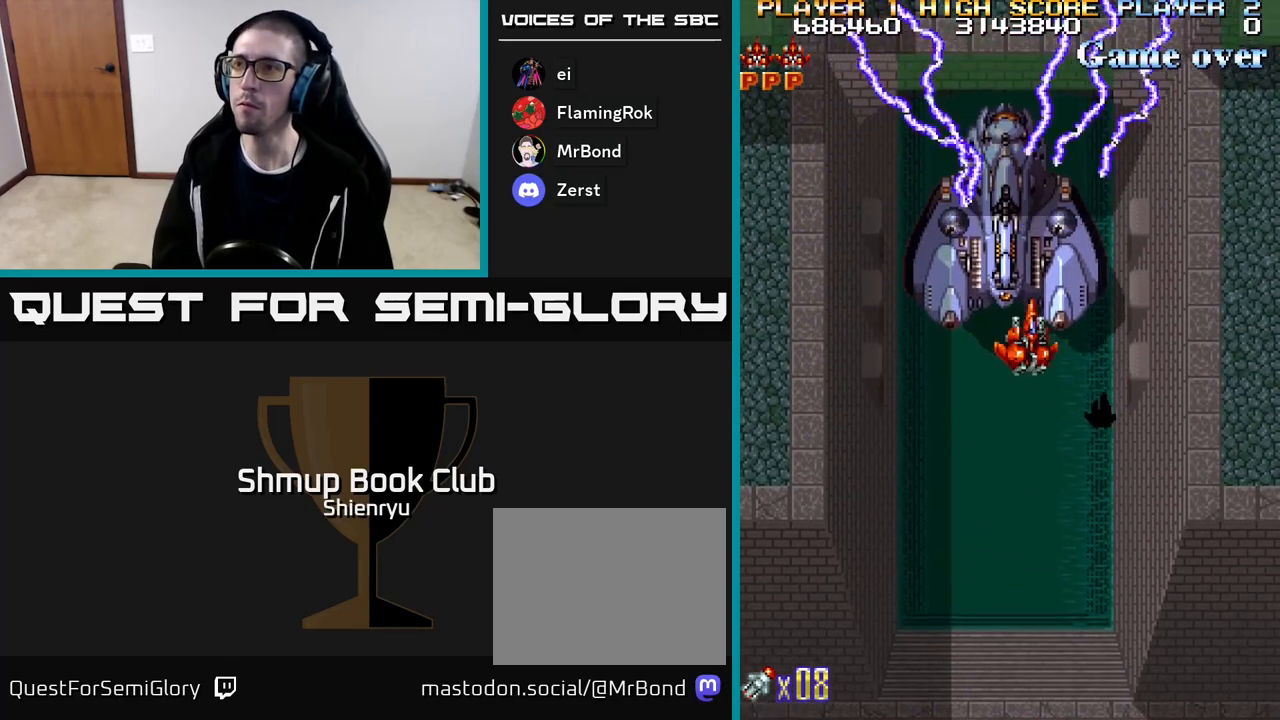
{"buttons": ["R2"], "events": []}
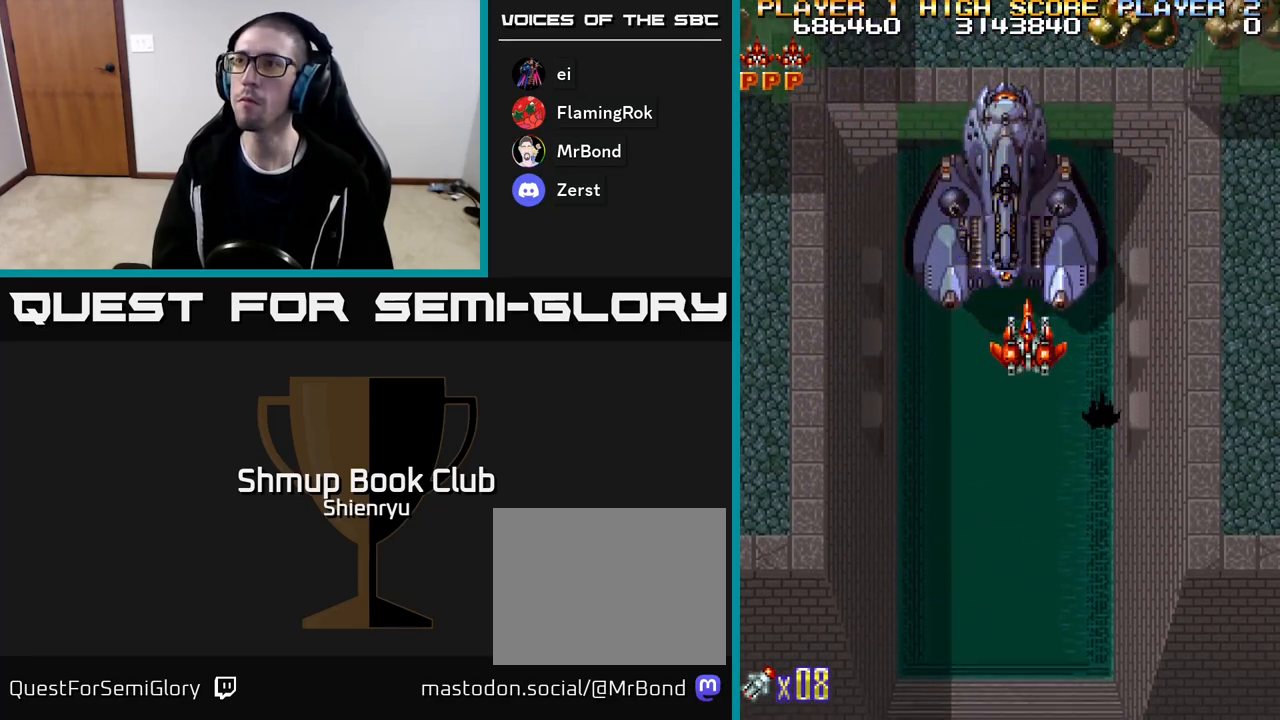
{"buttons": ["R2", "DPAD_LEFT"], "events": [[300, "DPAD_LEFT", "down"]]}
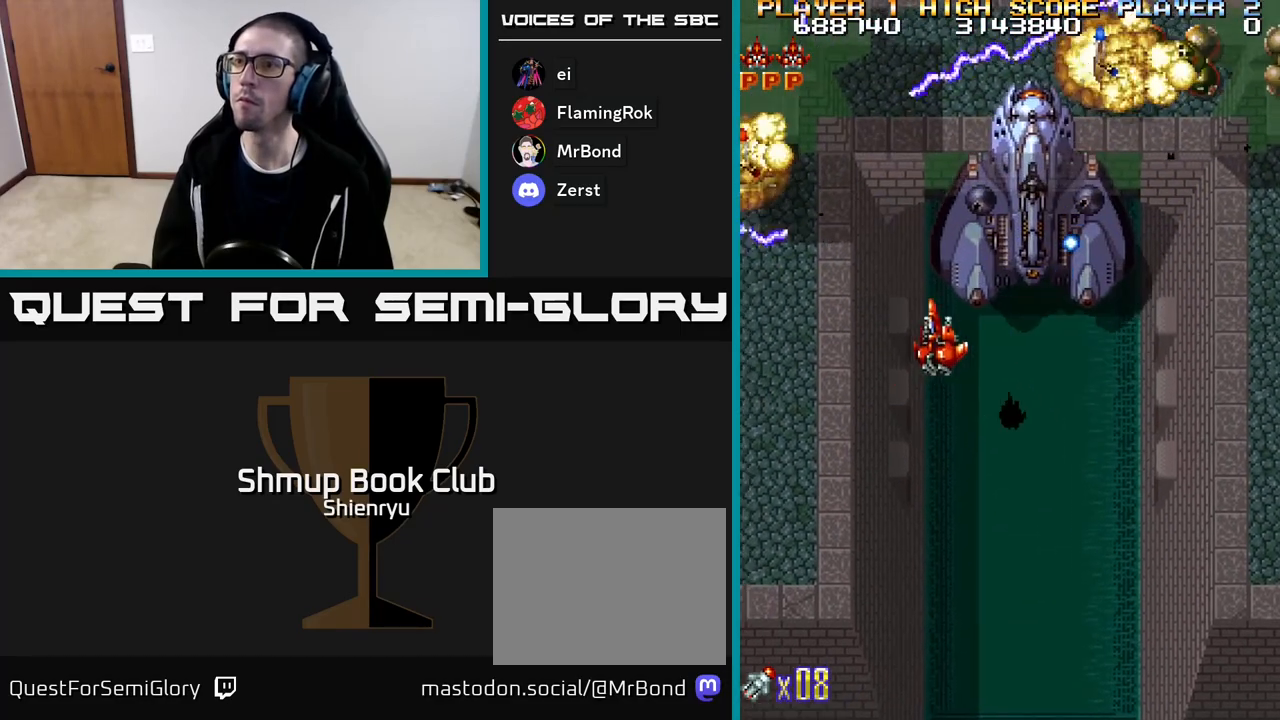
{"buttons": ["R2", "DPAD_UP", "DPAD_RIGHT"], "events": [[17, "DPAD_DOWN", "down"], [250, "DPAD_LEFT", "up"], [300, "DPAD_DOWN", "up"], [350, "DPAD_UP", "down"], [467, "DPAD_RIGHT", "down"]]}
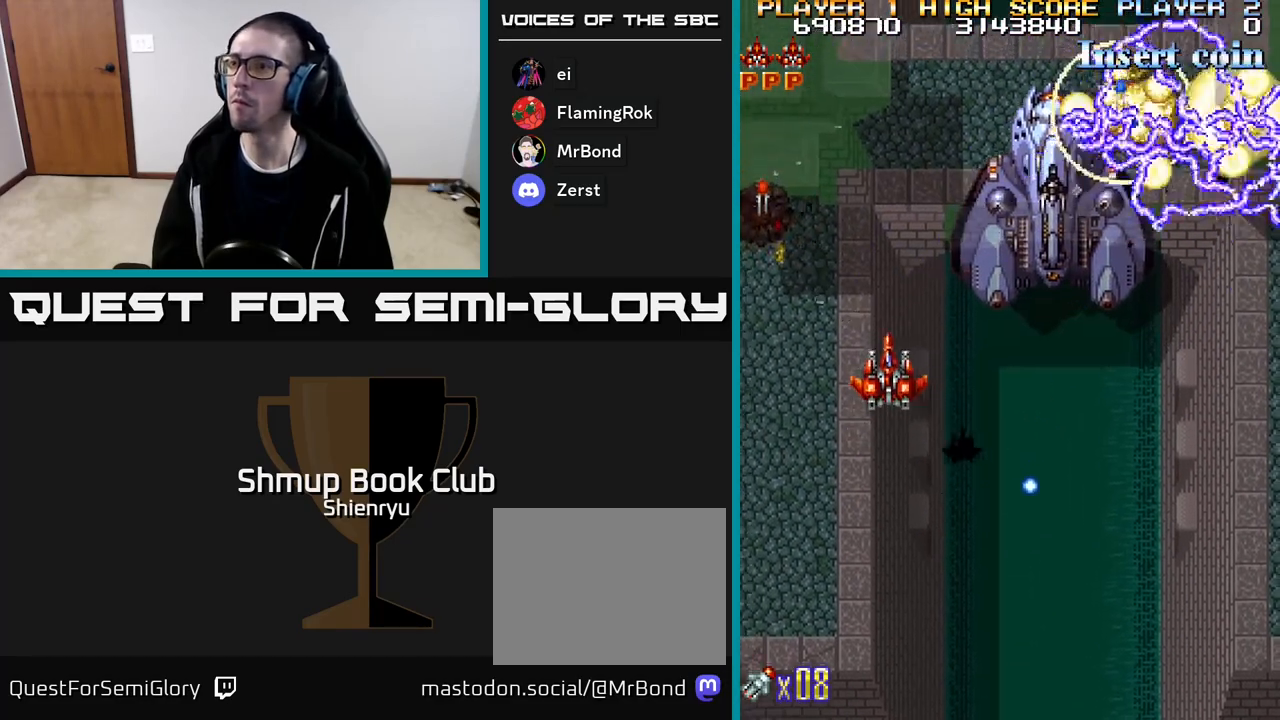
{"buttons": ["R2", "DPAD_DOWN"], "events": [[17, "DPAD_UP", "up"], [133, "DPAD_DOWN", "down"], [450, "DPAD_RIGHT", "up"]]}
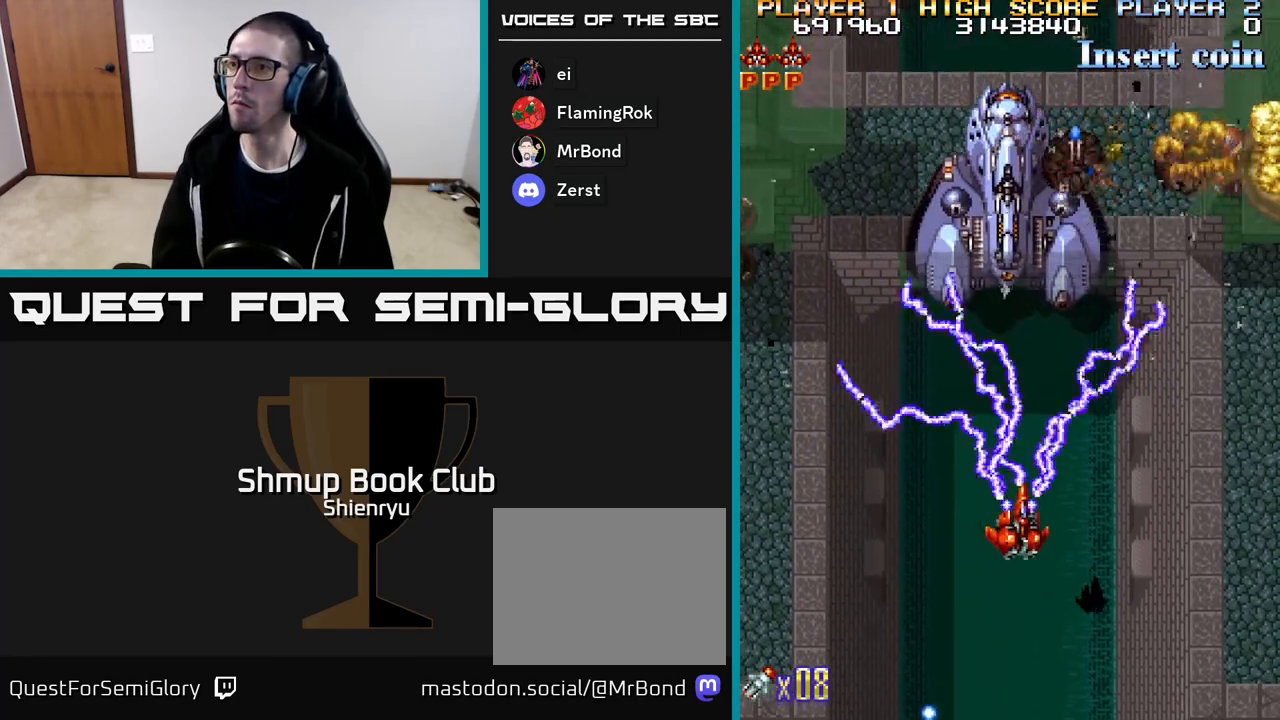
{"buttons": ["R2"], "events": [[33, "DPAD_LEFT", "down"], [67, "DPAD_DOWN", "up"], [183, "DPAD_LEFT", "up"], [200, "DPAD_DOWN", "down"], [217, "DPAD_DOWN", "up"], [217, "DPAD_RIGHT", "down"], [317, "DPAD_RIGHT", "up"]]}
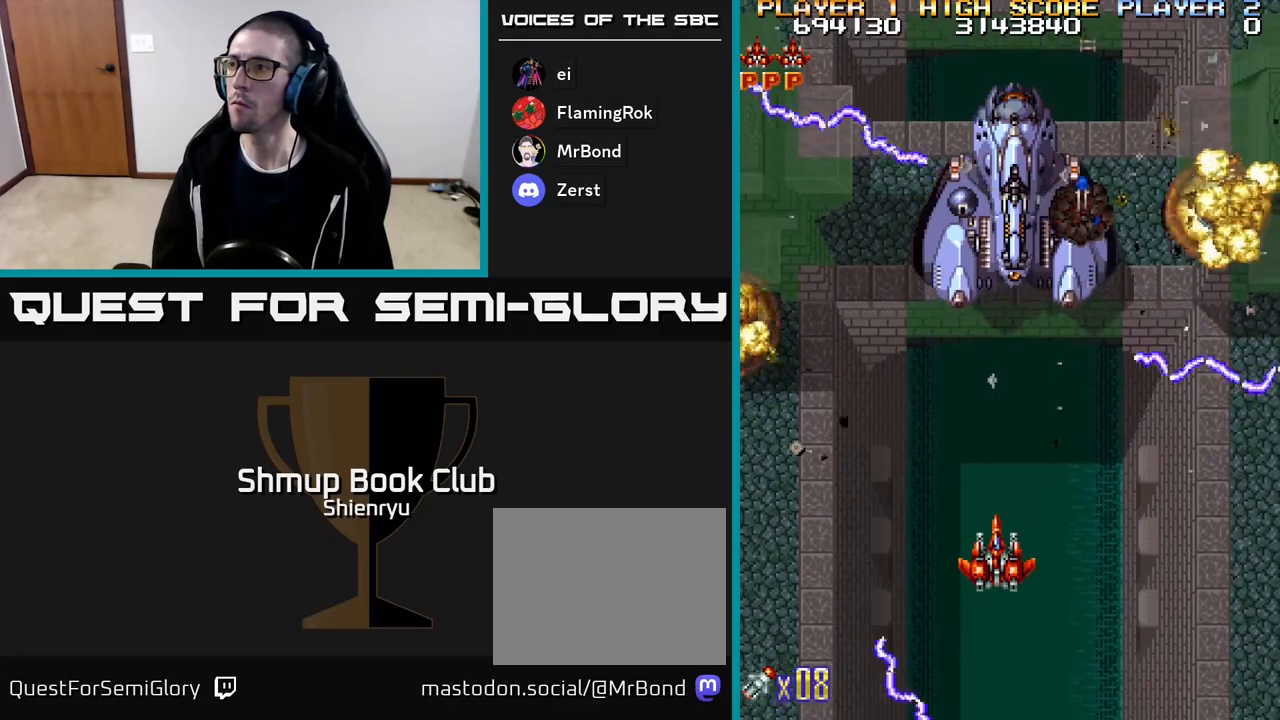
{"buttons": ["R2"], "events": []}
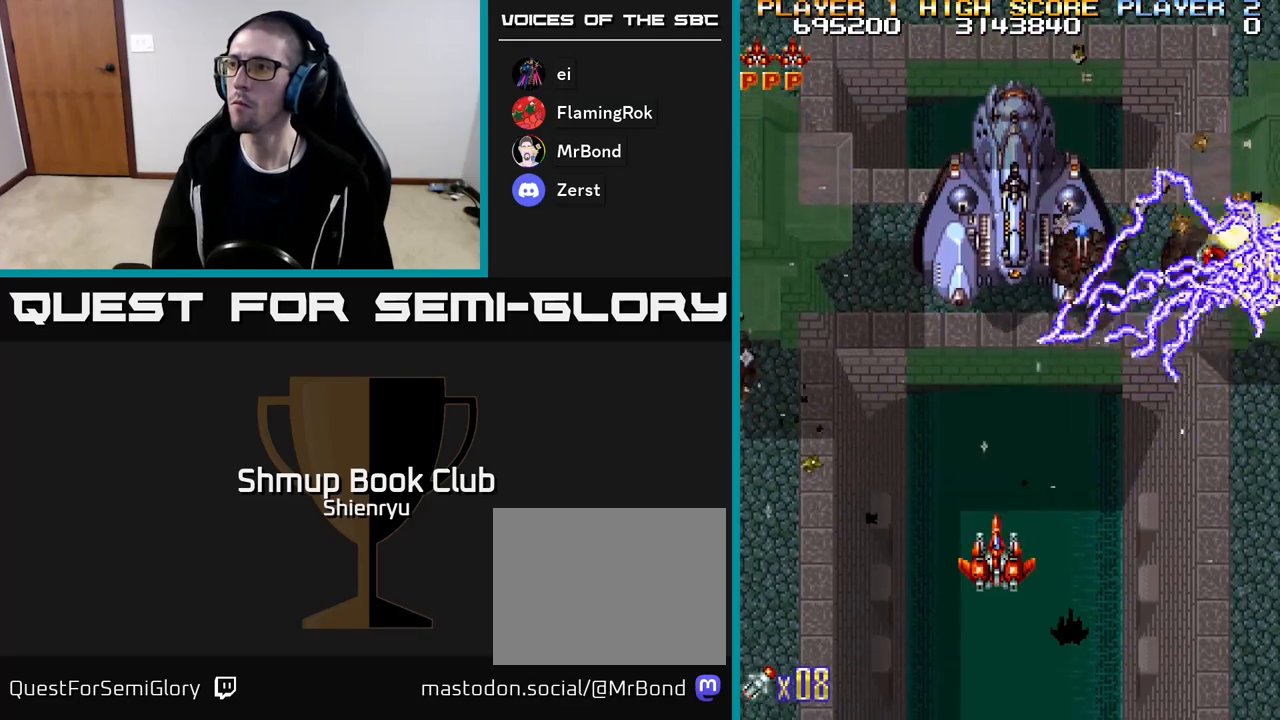
{"buttons": ["R2"], "events": [[183, "DPAD_DOWN", "down"], [267, "DPAD_DOWN", "up"]]}
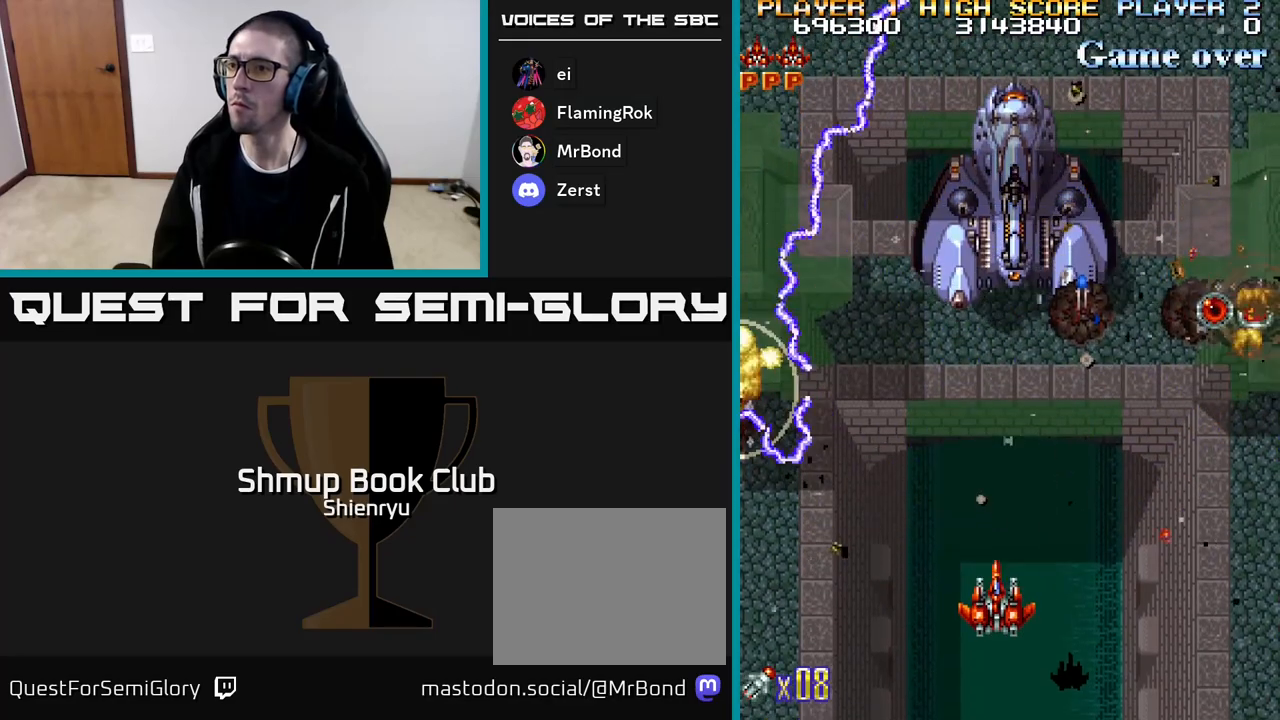
{"buttons": ["R2", "DPAD_UP", "DPAD_LEFT"], "events": [[17, "DPAD_LEFT", "down"], [367, "DPAD_UP", "down"]]}
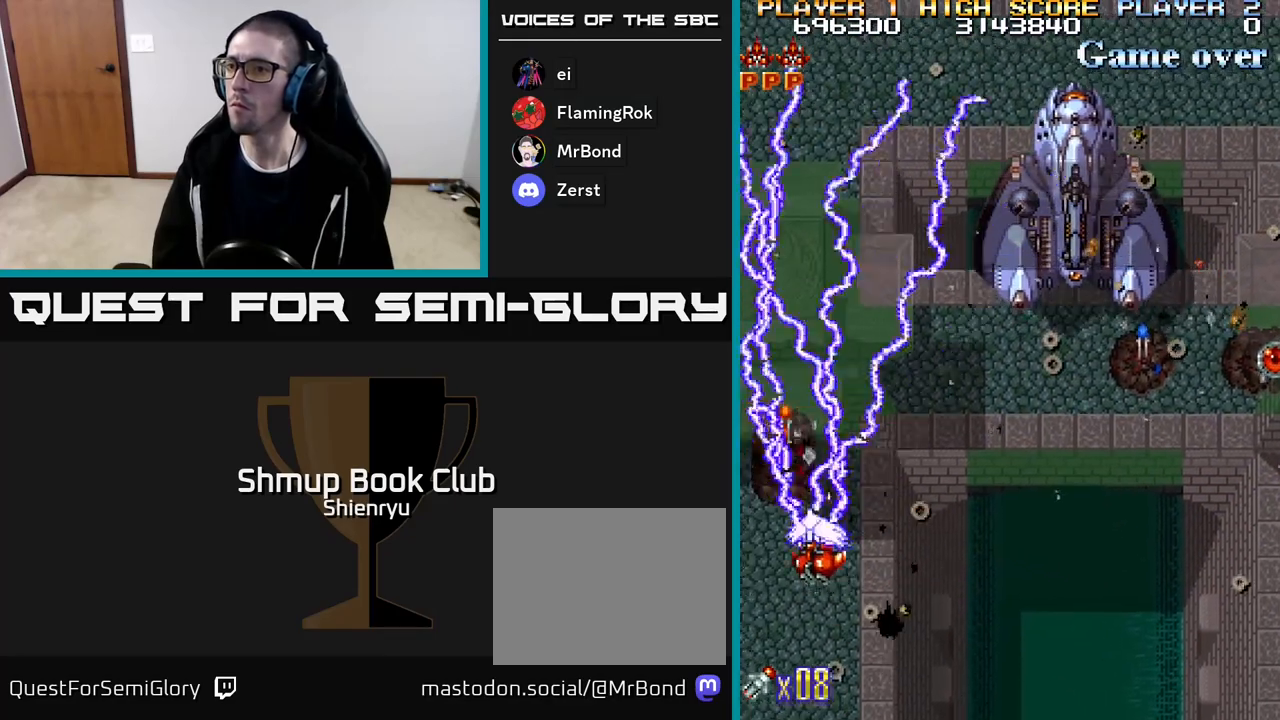
{"buttons": ["R2", "DPAD_RIGHT"], "events": [[133, "DPAD_LEFT", "up"], [217, "DPAD_RIGHT", "down"], [233, "DPAD_UP", "up"], [300, "DPAD_DOWN", "down"], [483, "DPAD_DOWN", "up"]]}
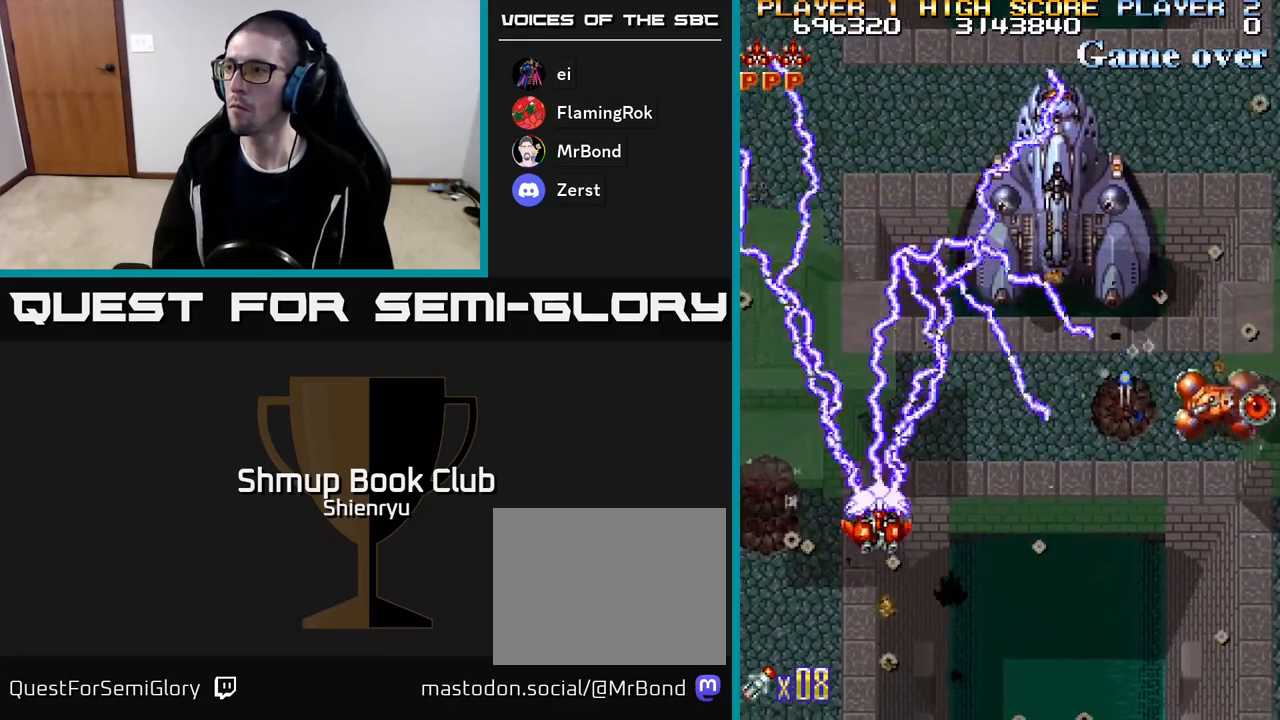
{"buttons": ["R2"], "events": [[217, "DPAD_DOWN", "down"], [383, "DPAD_DOWN", "up"], [450, "DPAD_RIGHT", "up"]]}
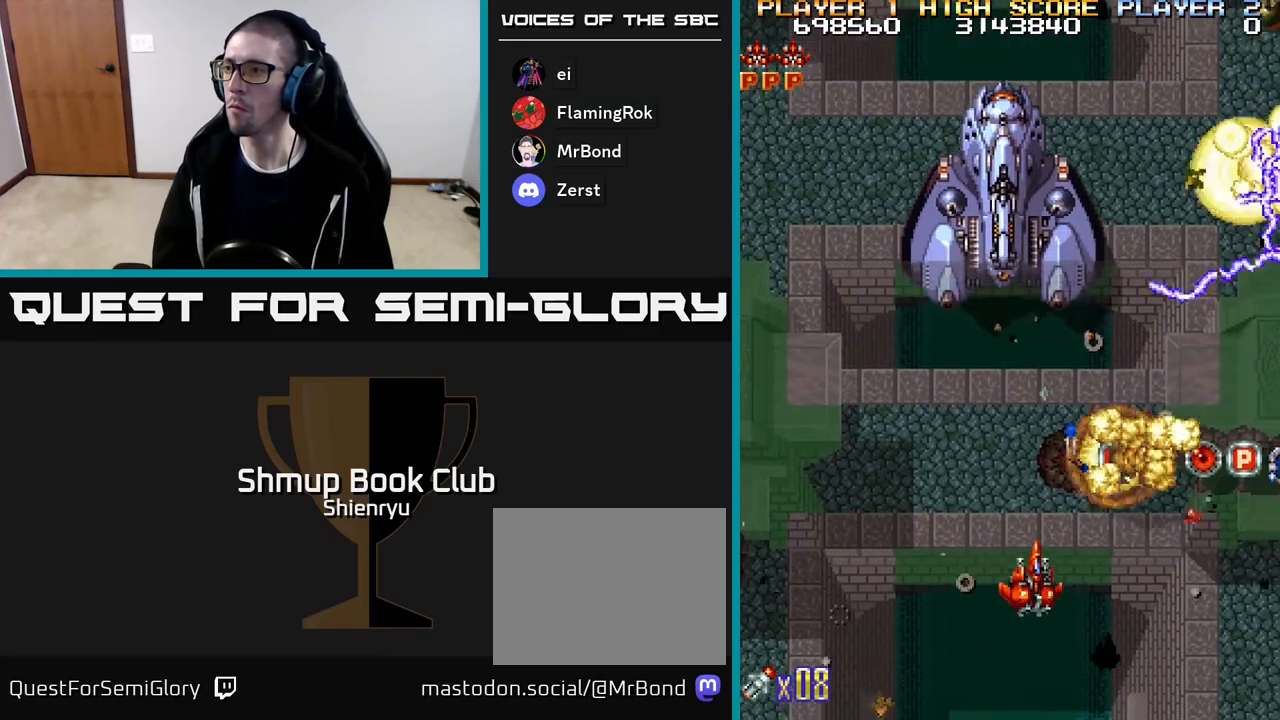
{"buttons": ["R2"], "events": [[17, "DPAD_RIGHT", "down"], [17, "DPAD_UP", "down"], [167, "DPAD_RIGHT", "up"], [250, "DPAD_LEFT", "down"], [283, "DPAD_LEFT", "up"], [450, "DPAD_UP", "up"]]}
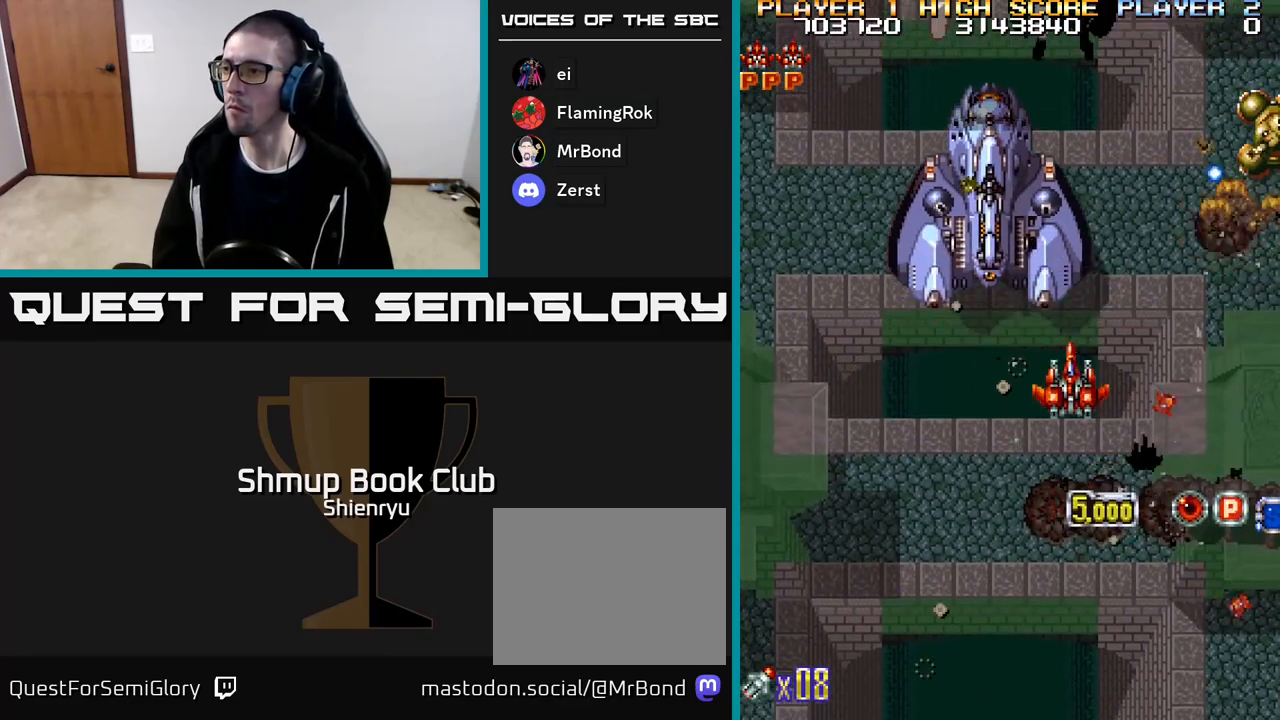
{"buttons": ["R2", "DPAD_DOWN"], "events": [[33, "DPAD_RIGHT", "down"], [317, "DPAD_DOWN", "down"], [433, "DPAD_RIGHT", "up"]]}
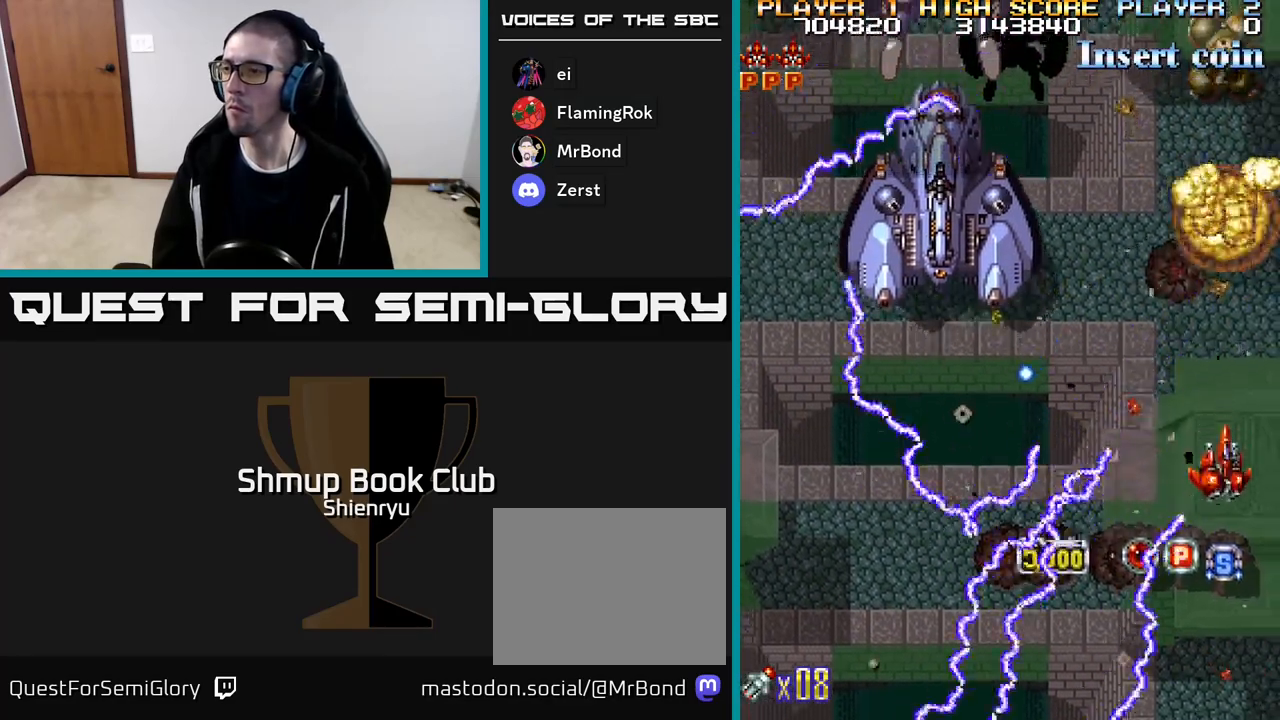
{"buttons": ["R2", "DPAD_UP"], "events": [[267, "DPAD_DOWN", "up"], [300, "DPAD_UP", "down"]]}
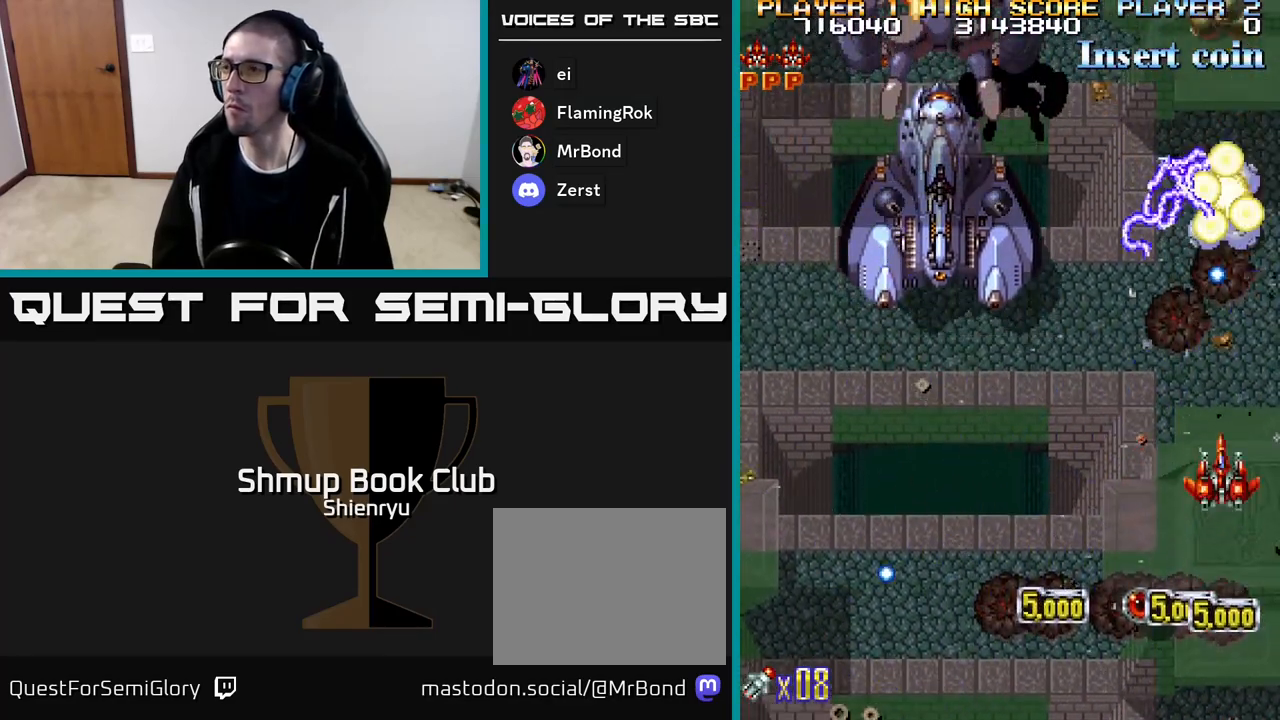
{"buttons": ["R2", "DPAD_DOWN", "DPAD_LEFT"], "events": [[17, "DPAD_LEFT", "down"], [83, "DPAD_UP", "up"], [467, "DPAD_DOWN", "down"]]}
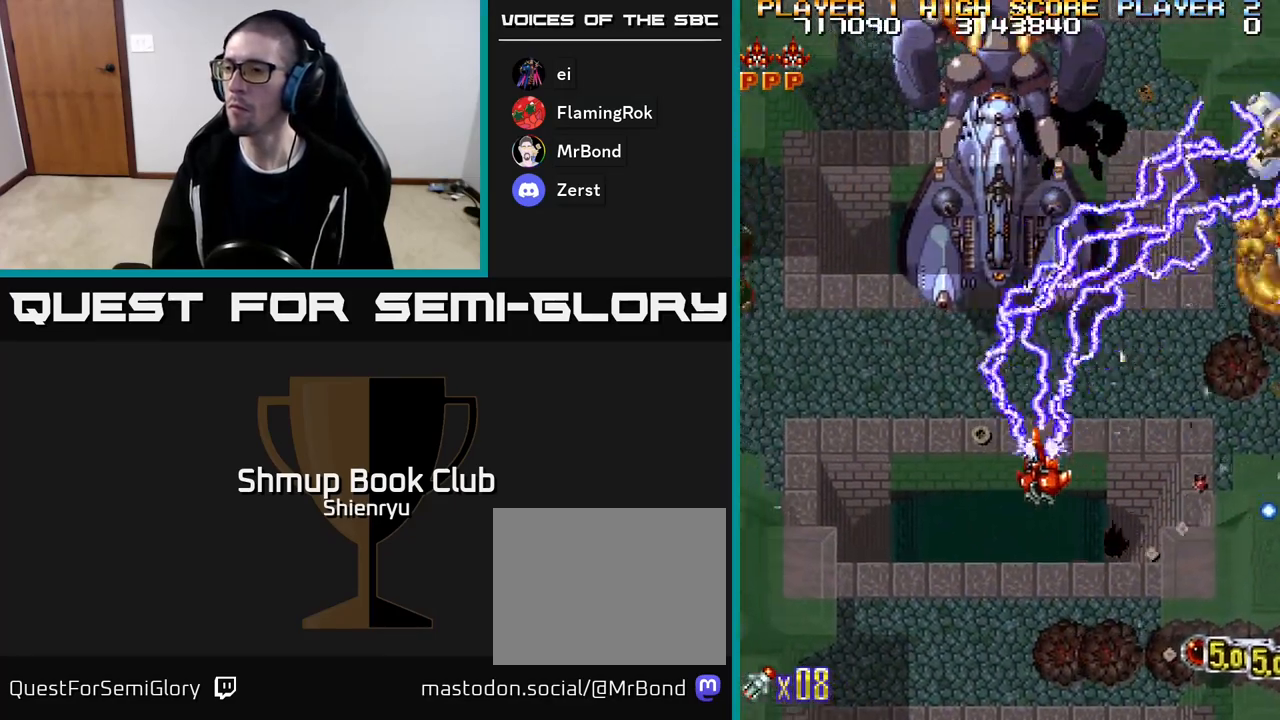
{"buttons": ["R2"], "events": [[17, "DPAD_LEFT", "up"], [133, "DPAD_LEFT", "down"], [150, "DPAD_DOWN", "up"], [217, "DPAD_UP", "down"], [433, "DPAD_LEFT", "up"], [500, "DPAD_UP", "up"]]}
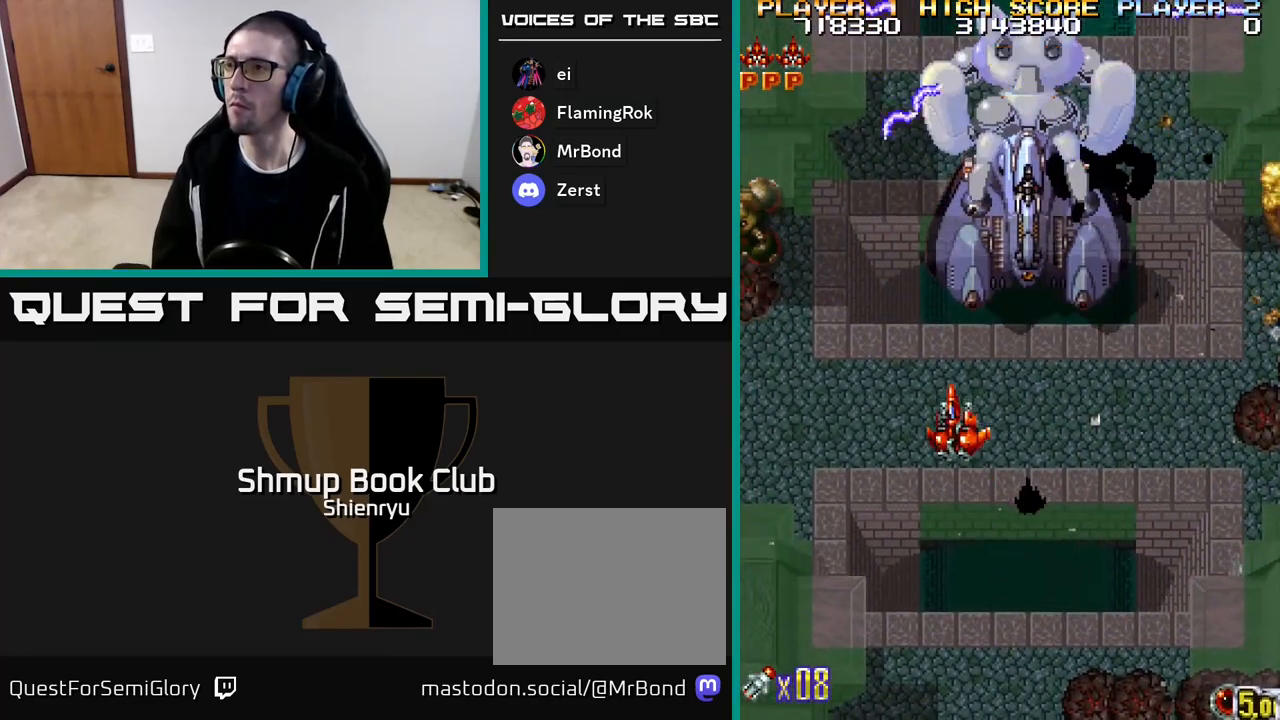
{"buttons": ["R2", "DPAD_UP"], "events": [[183, "DPAD_LEFT", "down"], [500, "DPAD_LEFT", "up"], [500, "DPAD_UP", "down"]]}
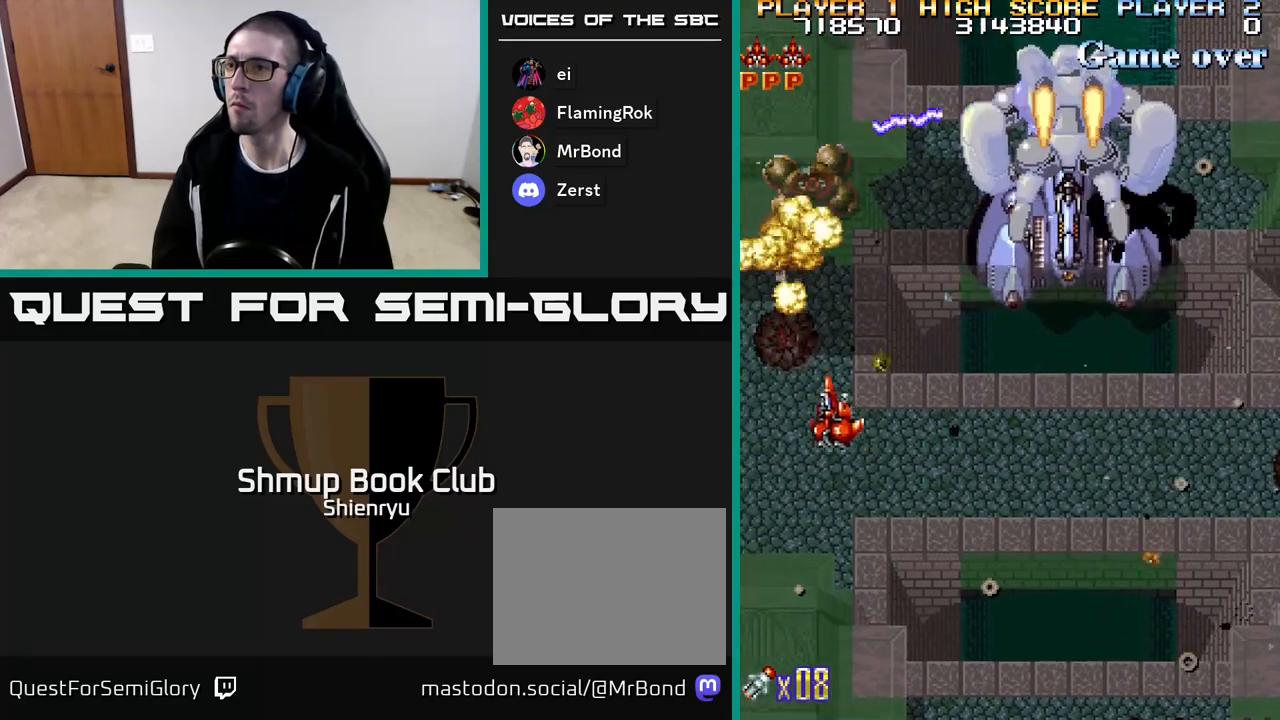
{"buttons": ["R2", "DPAD_UP"], "events": [[17, "DPAD_RIGHT", "down"], [50, "DPAD_UP", "up"], [100, "DPAD_DOWN", "down"], [383, "DPAD_DOWN", "up"], [500, "DPAD_RIGHT", "up"], [500, "DPAD_UP", "down"]]}
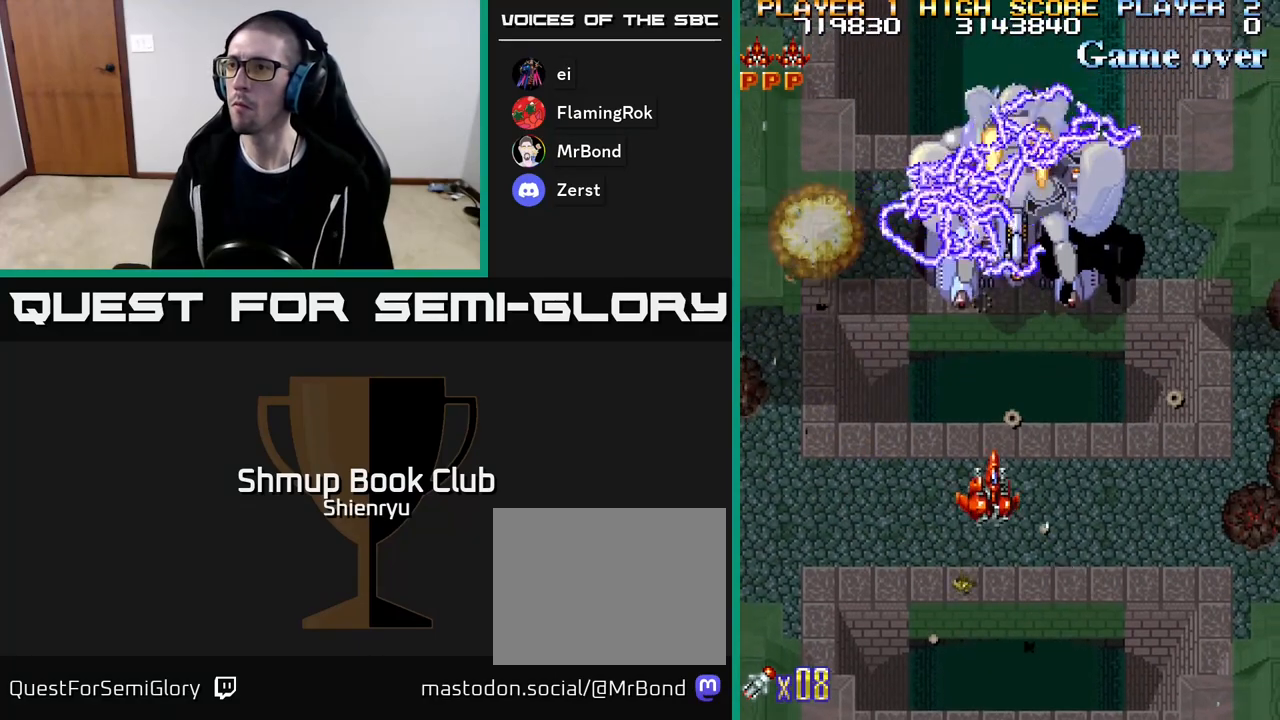
{"buttons": ["R2", "DPAD_UP"], "events": [[100, "DPAD_UP", "up"], [367, "DPAD_RIGHT", "down"], [400, "DPAD_UP", "down"], [433, "DPAD_RIGHT", "up"]]}
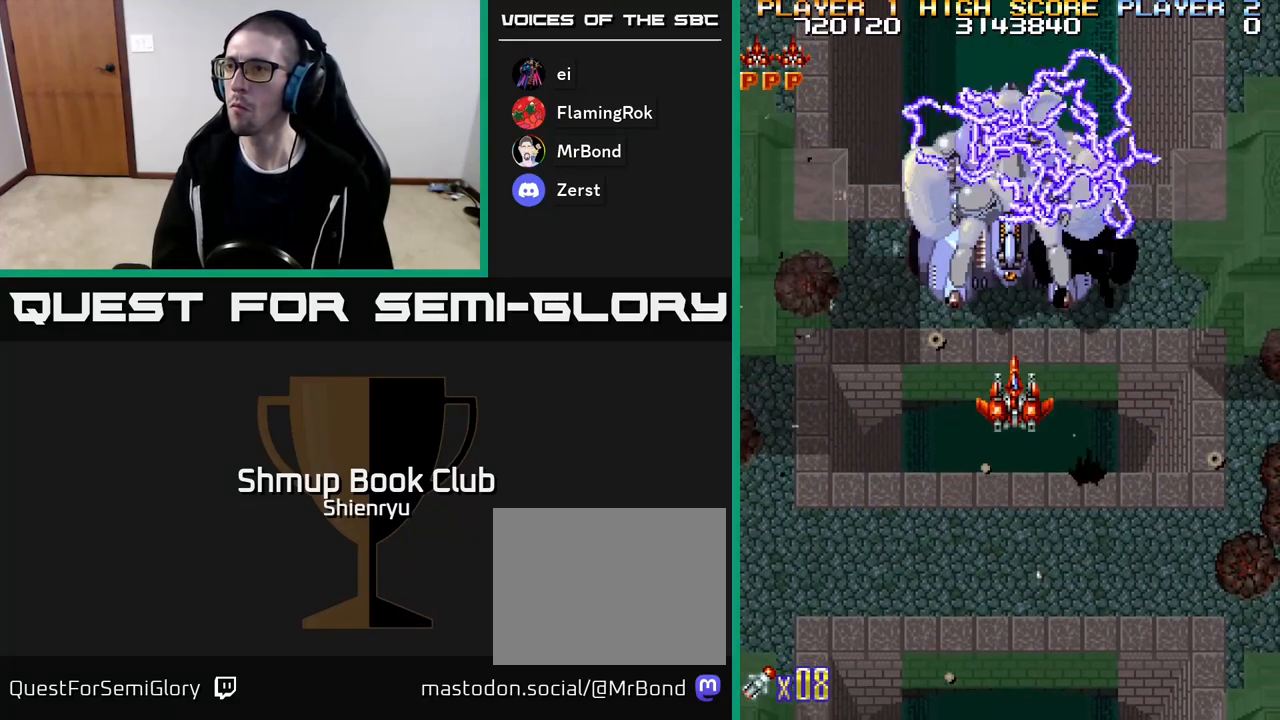
{"buttons": ["R2"], "events": [[17, "DPAD_UP", "up"]]}
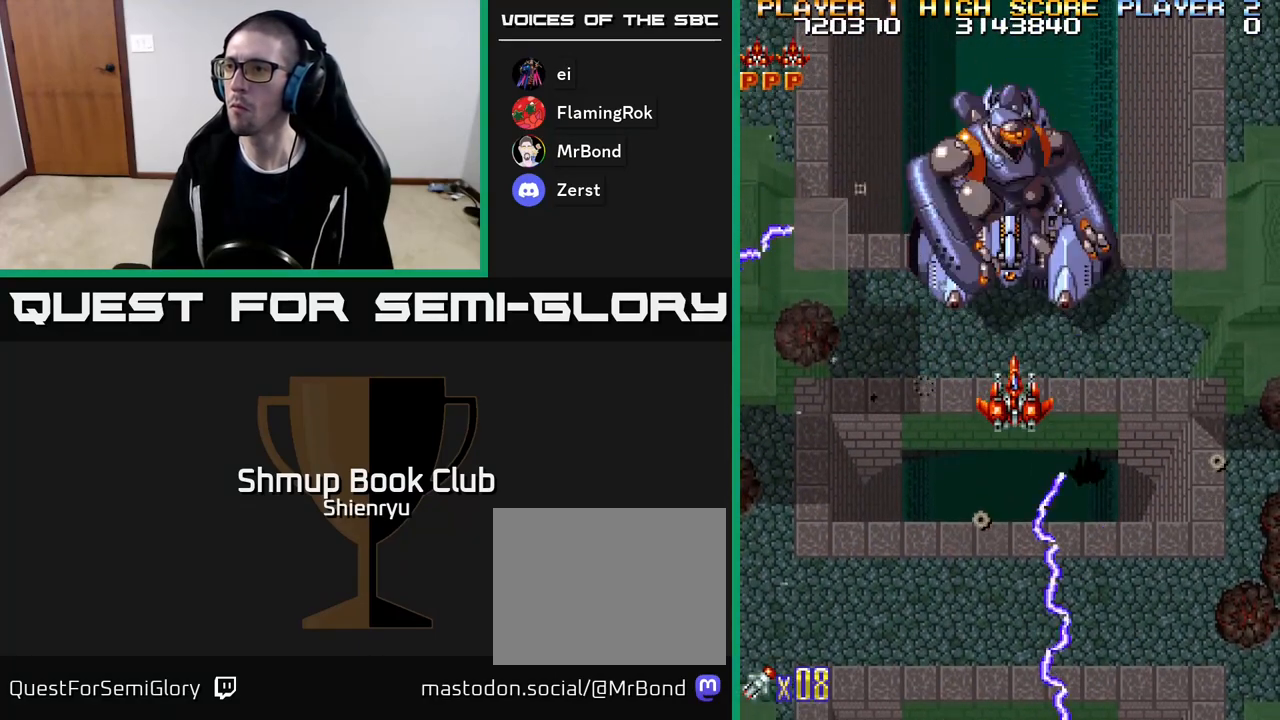
{"buttons": ["R2", "DPAD_UP"], "events": [[217, "DPAD_DOWN", "down"], [267, "DPAD_DOWN", "up"], [500, "DPAD_UP", "down"]]}
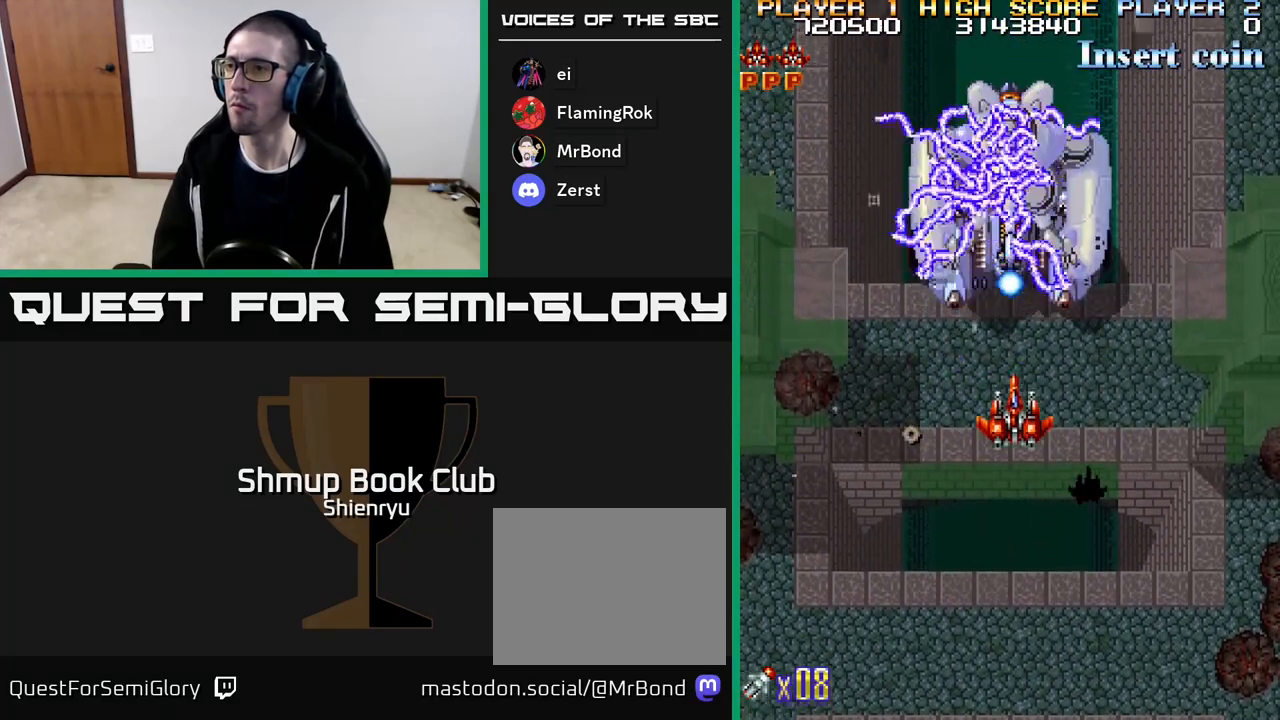
{"buttons": ["R2", "DPAD_DOWN", "DPAD_LEFT"], "events": [[67, "DPAD_UP", "up"], [183, "DPAD_DOWN", "down"], [300, "DPAD_LEFT", "down"]]}
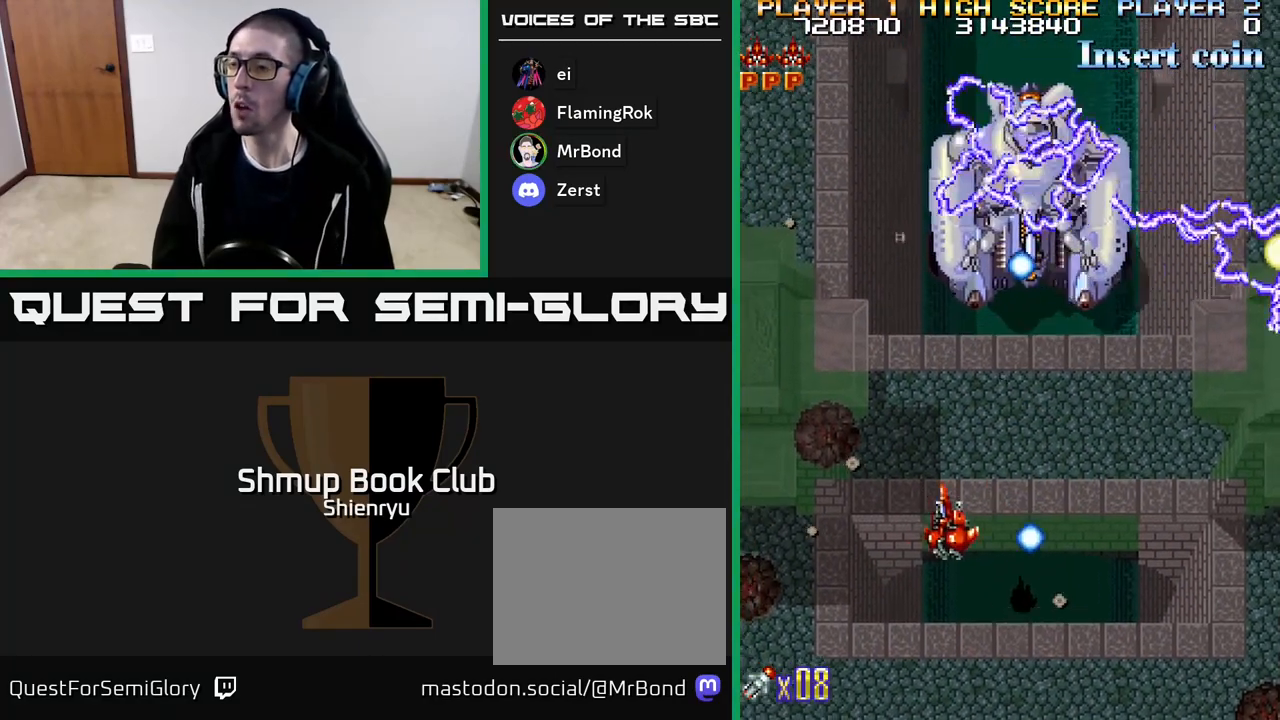
{"buttons": ["R2", "DPAD_DOWN", "DPAD_RIGHT"], "events": [[67, "DPAD_DOWN", "up"], [183, "DPAD_LEFT", "up"], [217, "DPAD_RIGHT", "down"], [333, "DPAD_DOWN", "down"]]}
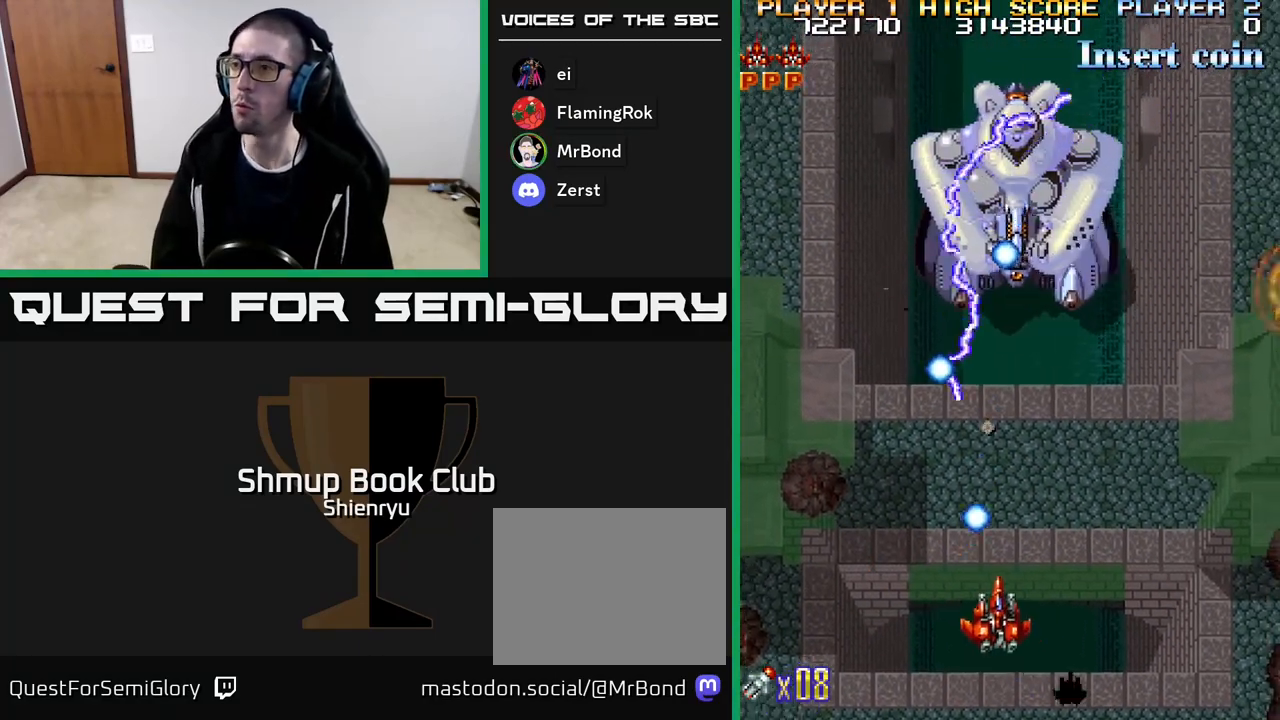
{"buttons": ["R2", "DPAD_UP", "DPAD_RIGHT"], "events": [[100, "DPAD_DOWN", "up"], [317, "DPAD_UP", "down"]]}
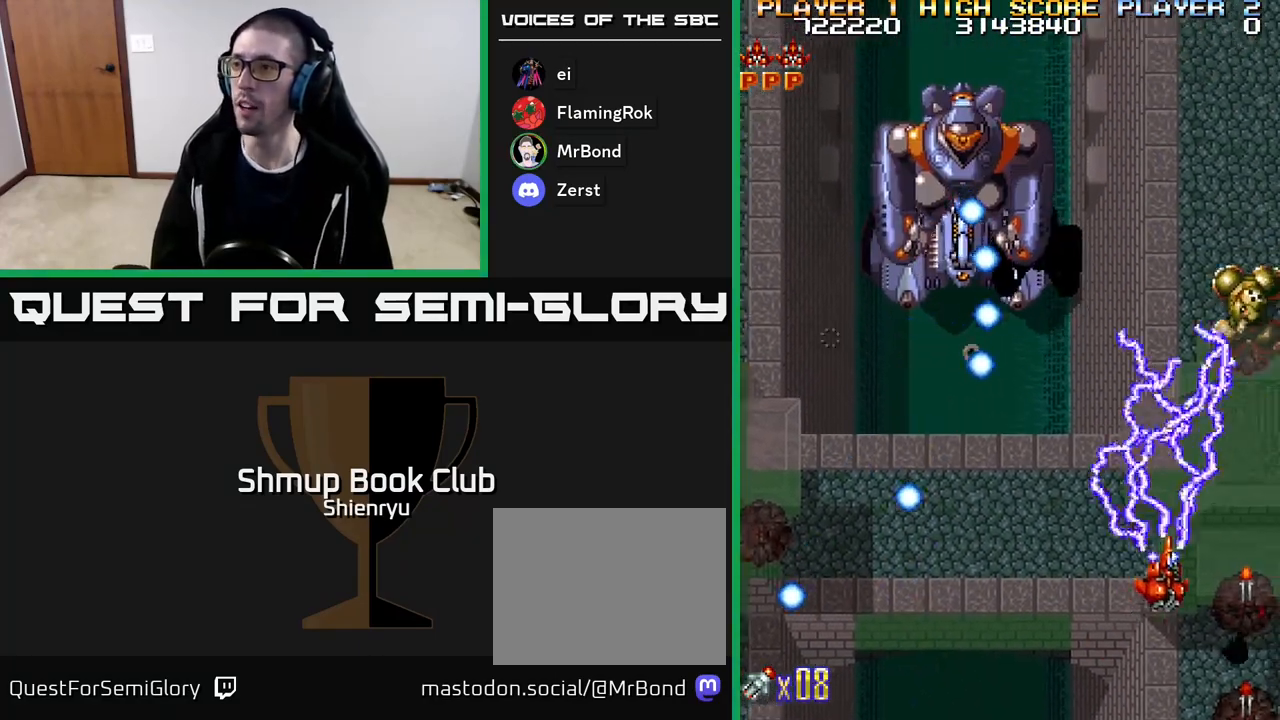
{"buttons": ["R2", "DPAD_DOWN", "DPAD_RIGHT"], "events": [[33, "DPAD_UP", "up"], [100, "DPAD_DOWN", "down"], [133, "DPAD_RIGHT", "up"], [200, "DPAD_LEFT", "down"], [217, "DPAD_DOWN", "up"], [283, "DPAD_LEFT", "up"], [300, "DPAD_RIGHT", "down"], [450, "DPAD_DOWN", "down"]]}